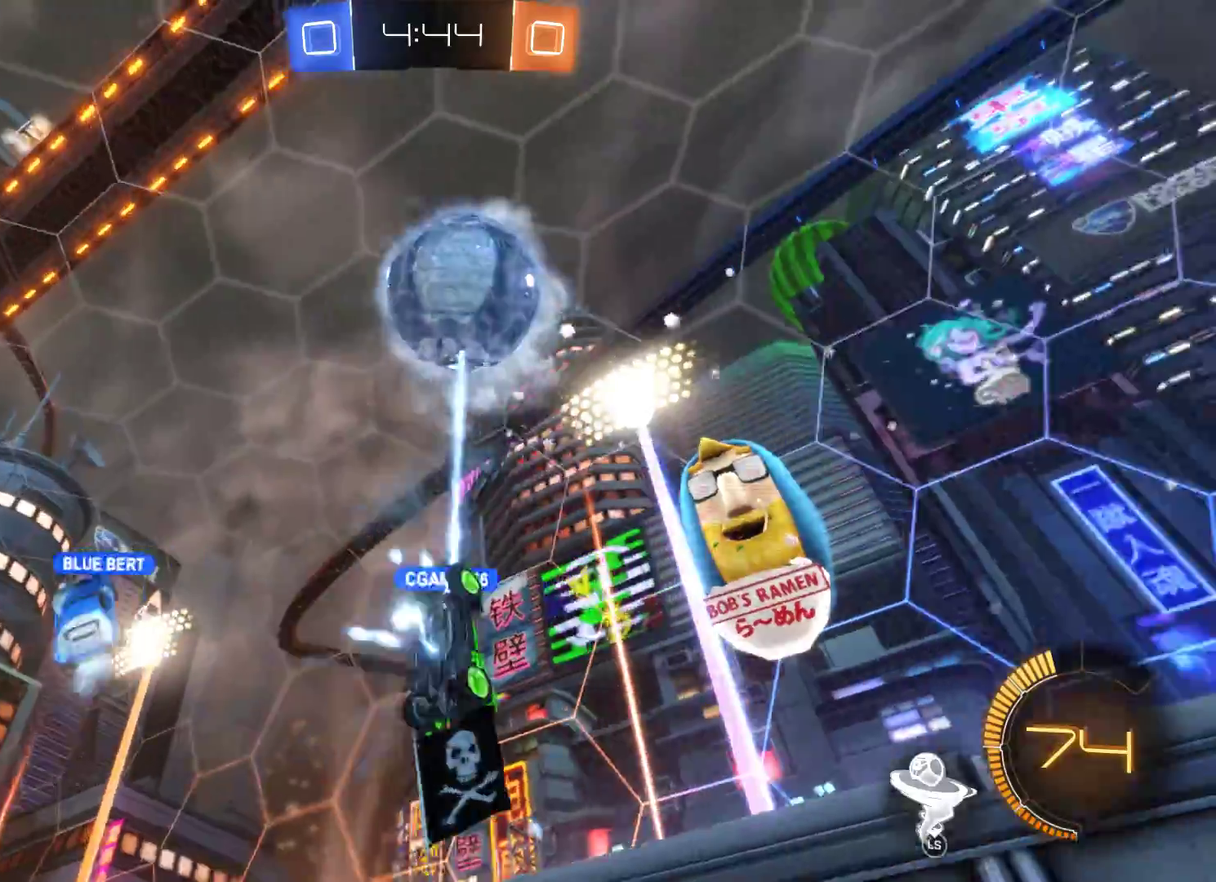
Gameplay with a controller (Xbox layout); each line is a JSON object with the inputs held at the frame after it. "events" lists button and stick changes between this image and that frame as [ms after this image, input, new state], when the widget could be followed in between.
{"buttons": ["L3"], "left_stick": "center", "right_stick": "center"}
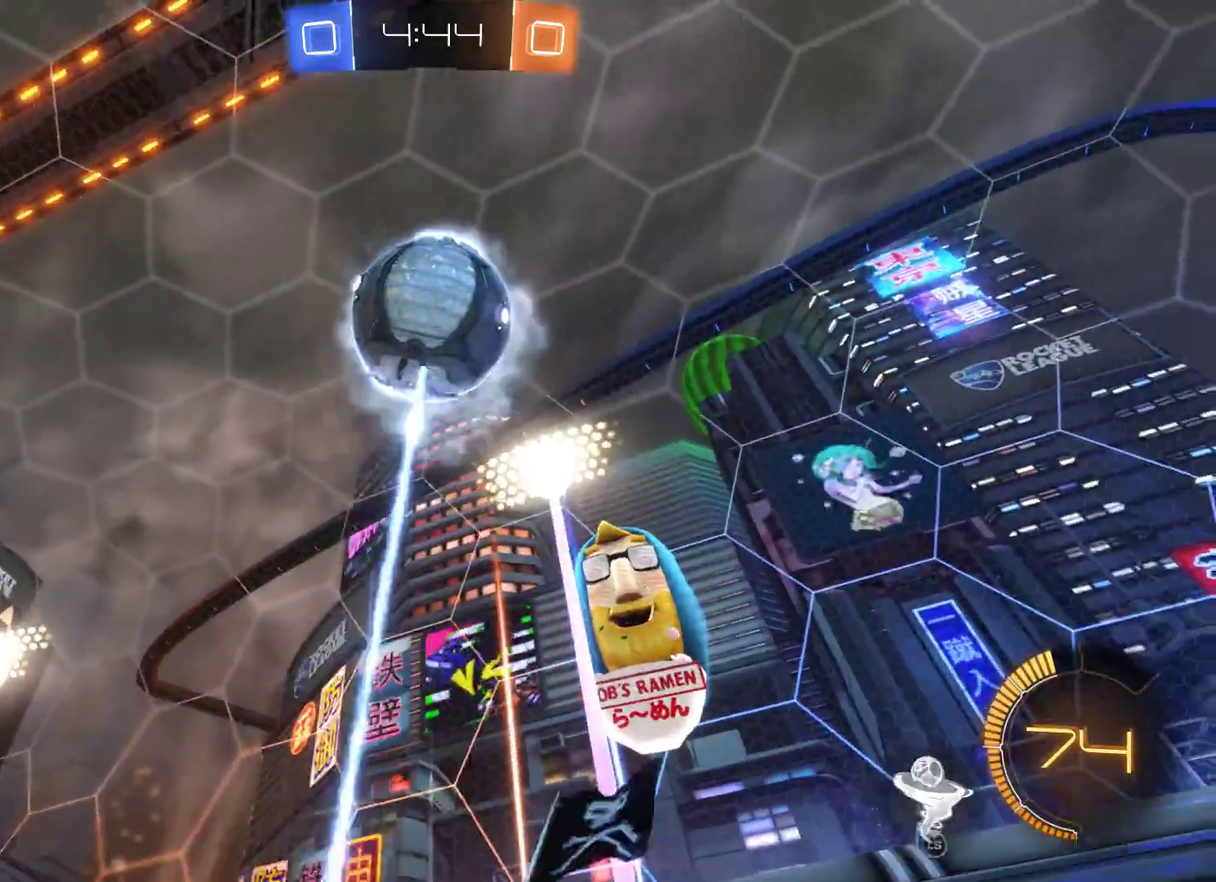
{"buttons": ["R2"], "left_stick": "left", "right_stick": "center", "events": [[133, "L3", "up"], [300, "left_stick", "left"], [467, "R2", "down"]]}
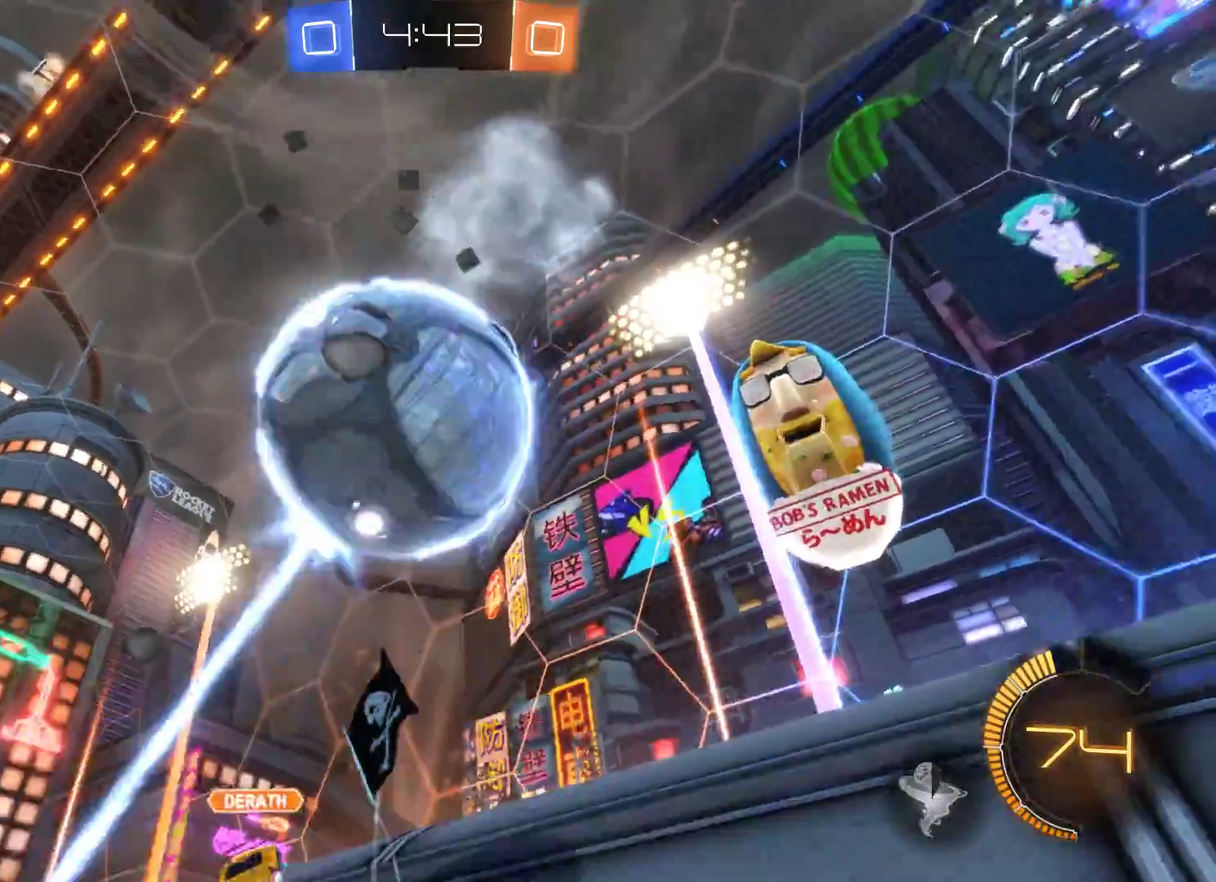
{"buttons": ["R2"], "left_stick": "center", "right_stick": "center", "events": [[400, "left_stick", "center"]]}
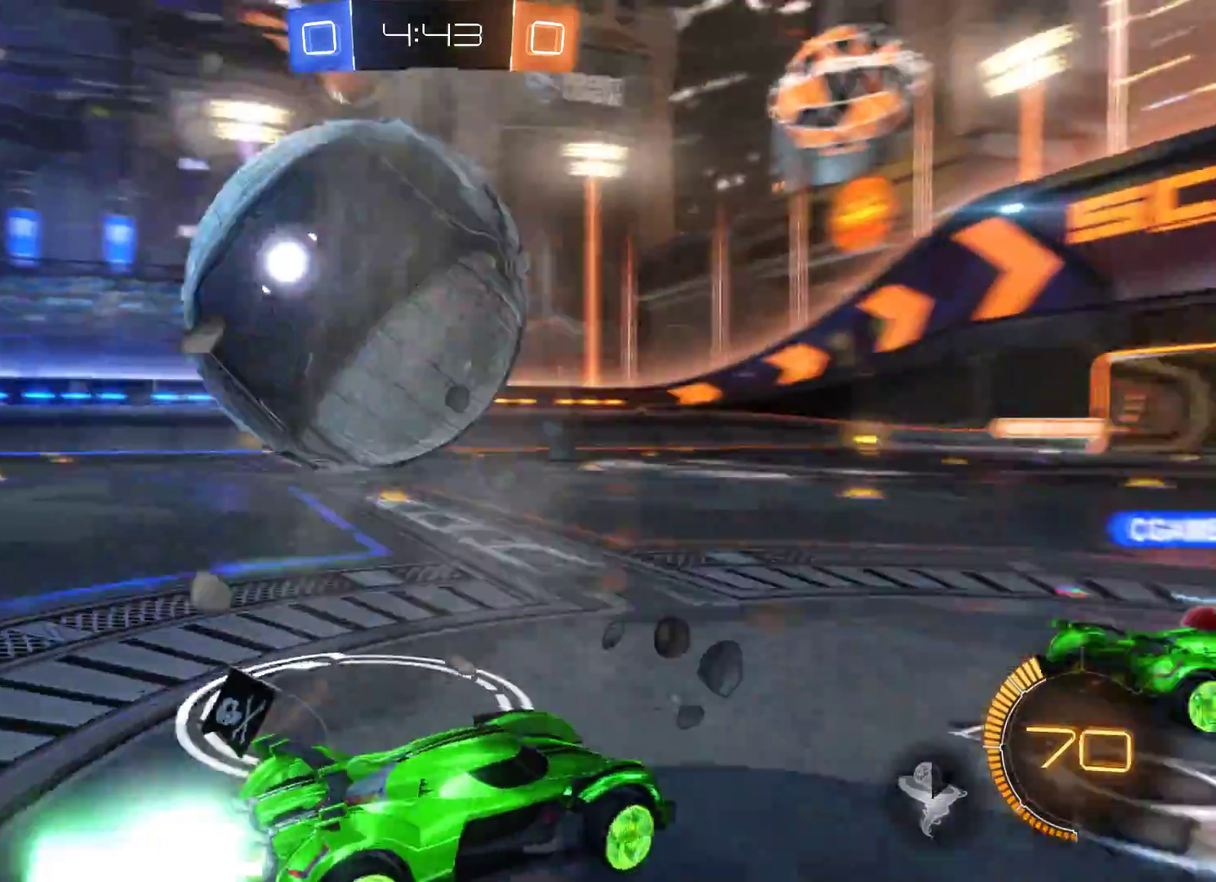
{"buttons": ["L2", "R2"], "left_stick": "center", "right_stick": "center", "events": [[100, "left_stick", "left"], [133, "L2", "down"], [267, "left_stick", "up-left"], [400, "left_stick", "center"]]}
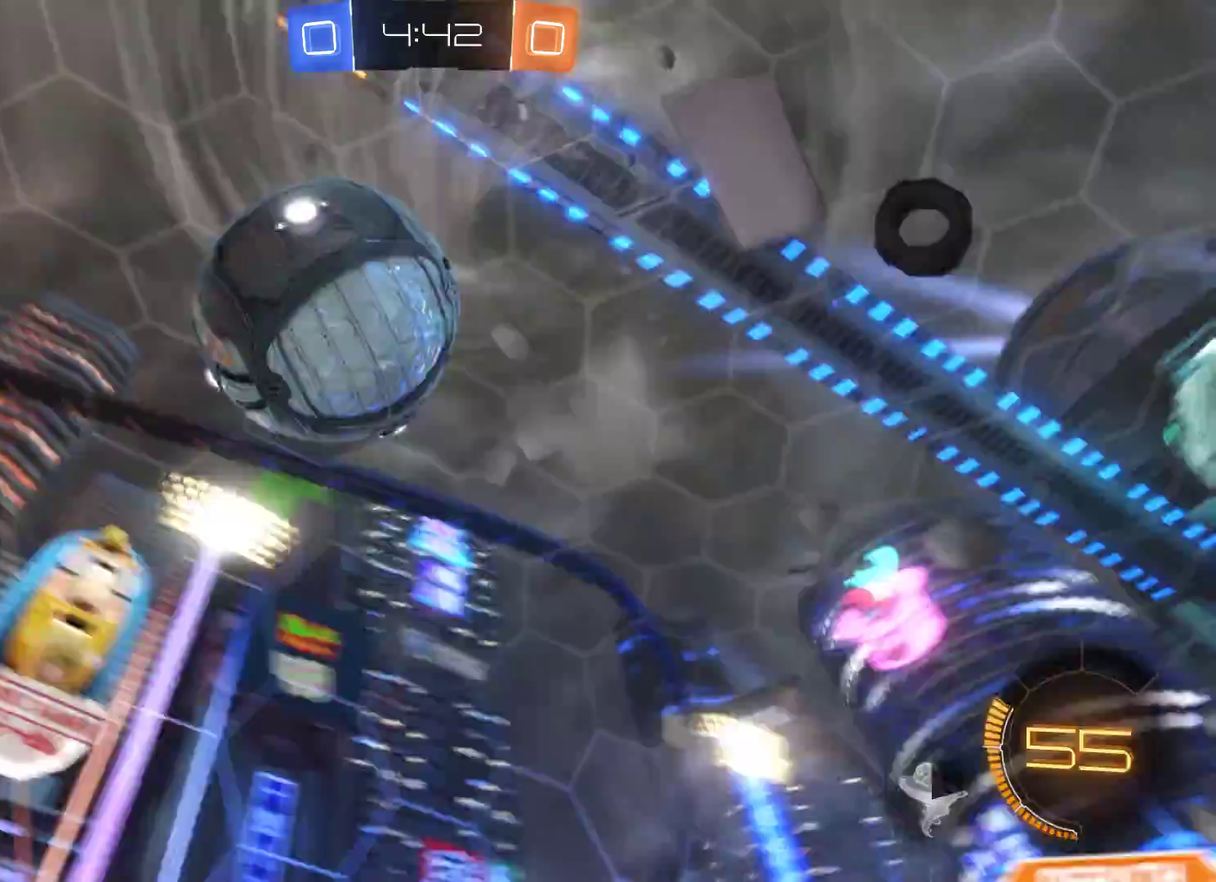
{"buttons": ["R2"], "left_stick": "up-left", "right_stick": "center", "events": [[67, "L2", "up"], [133, "left_stick", "left"], [367, "left_stick", "up-left"]]}
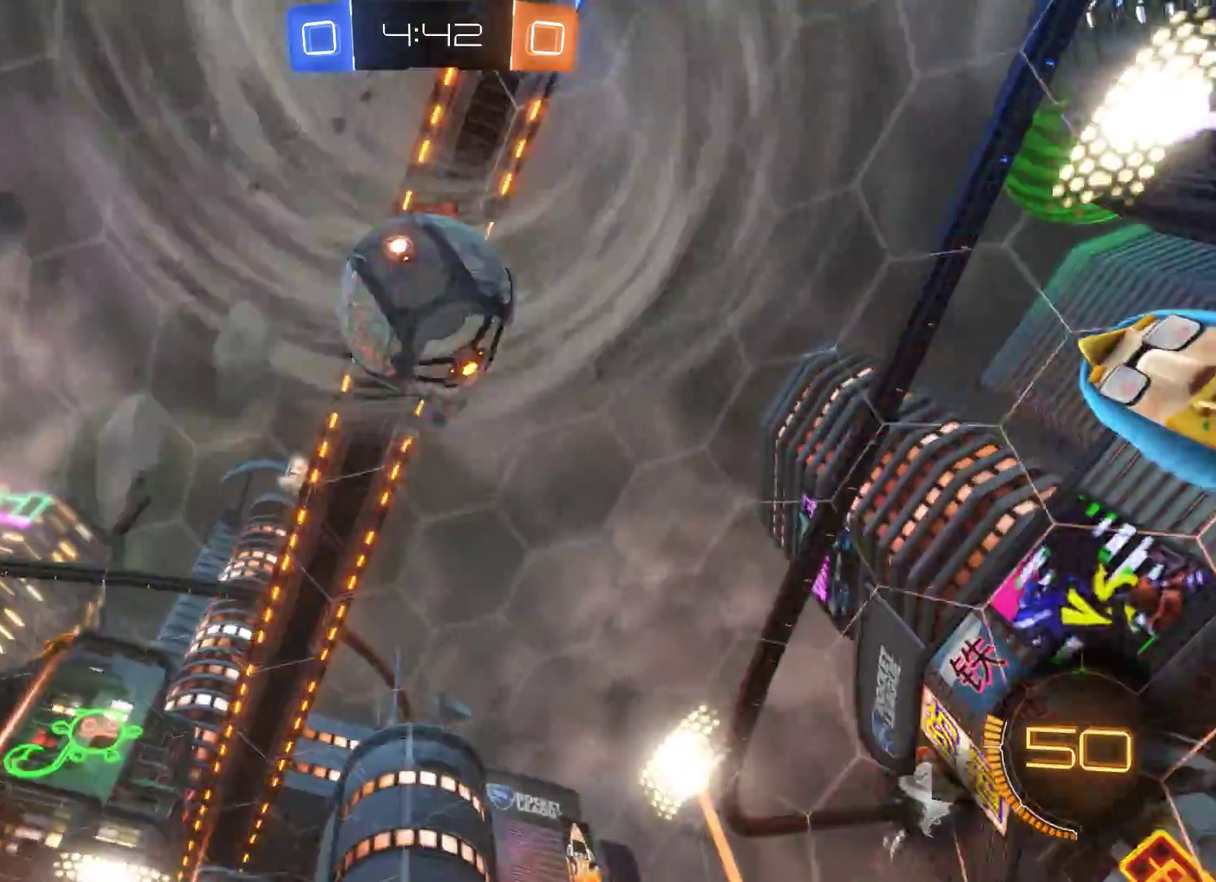
{"buttons": ["R2"], "left_stick": "right", "right_stick": "center", "events": [[100, "left_stick", "center"], [200, "left_stick", "right"], [300, "left_stick", "center"], [467, "left_stick", "right"]]}
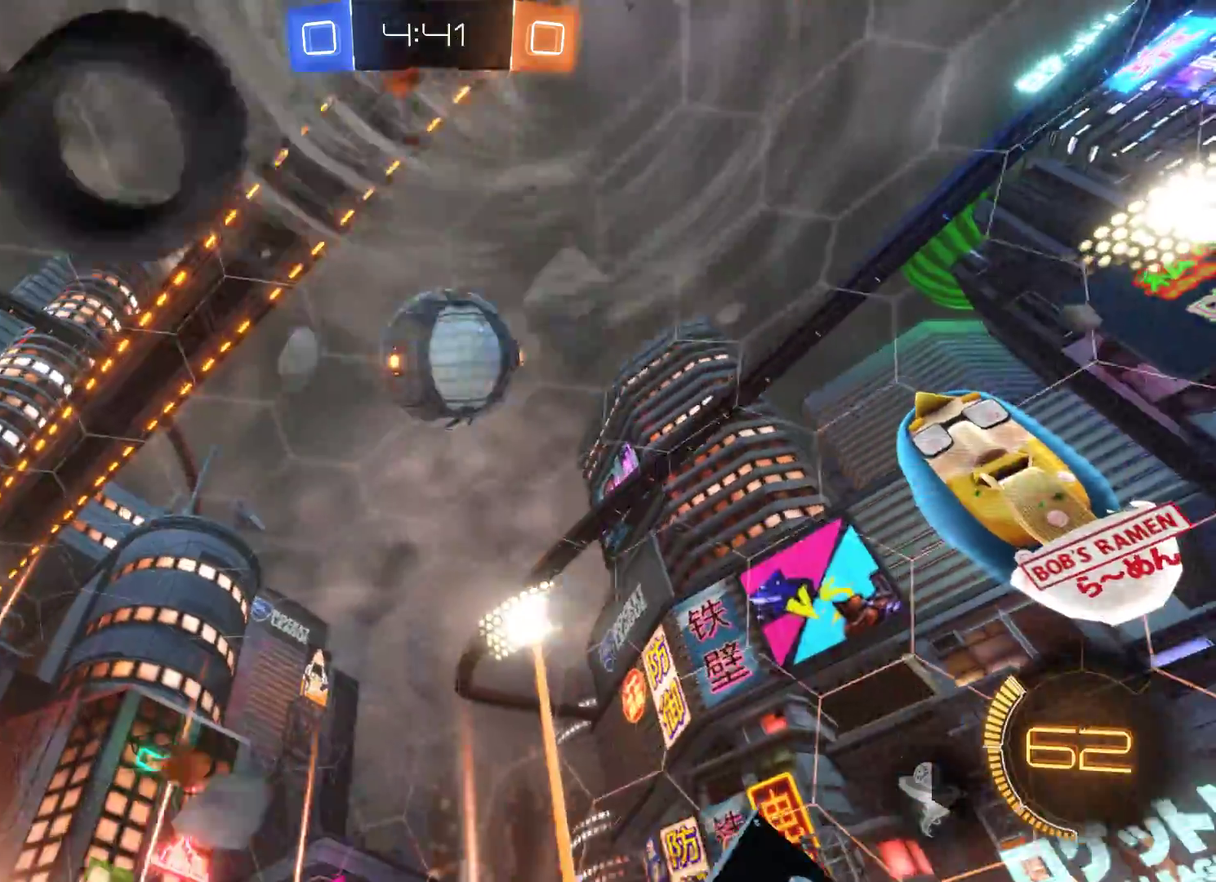
{"buttons": ["R2"], "left_stick": "left", "right_stick": "center", "events": [[200, "left_stick", "center"], [367, "left_stick", "left"]]}
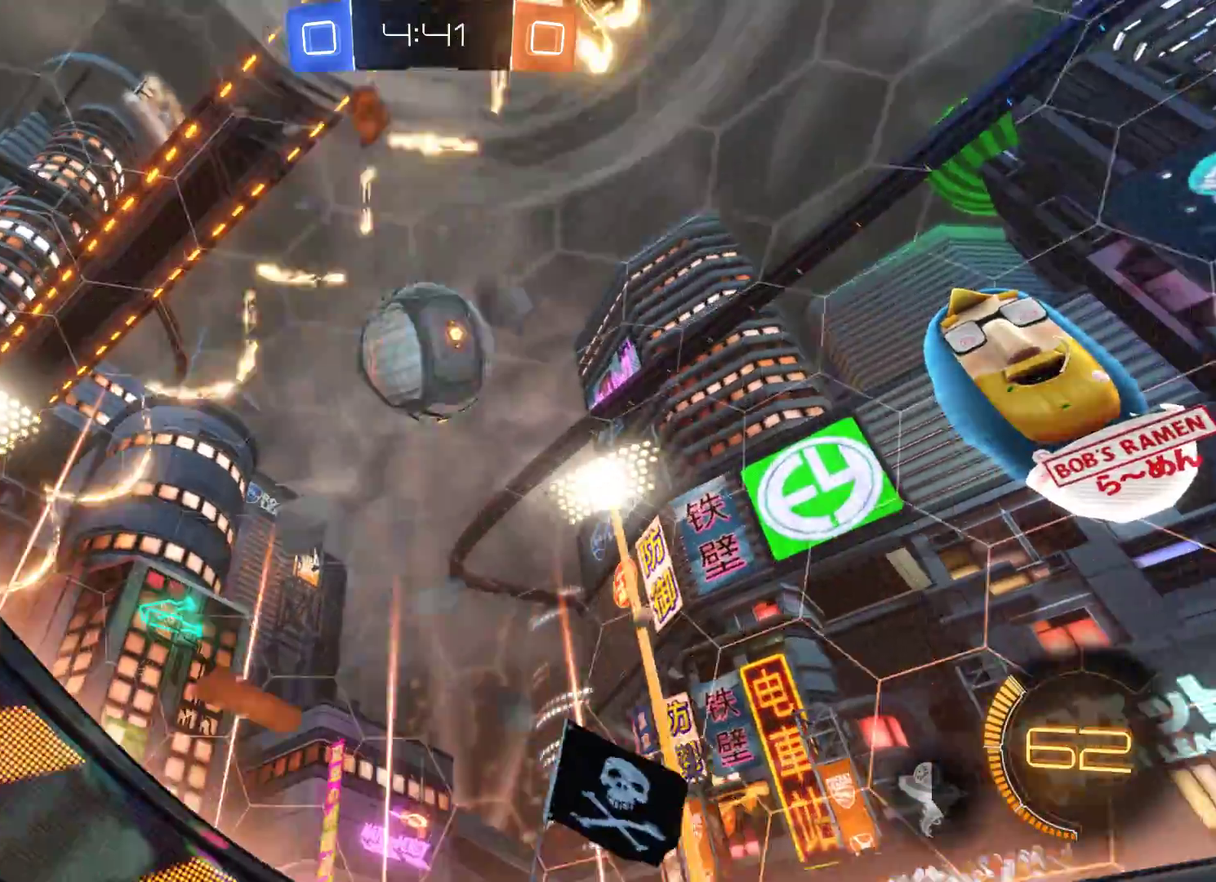
{"buttons": ["R2"], "left_stick": "up-left", "right_stick": "center", "events": [[467, "left_stick", "up-left"]]}
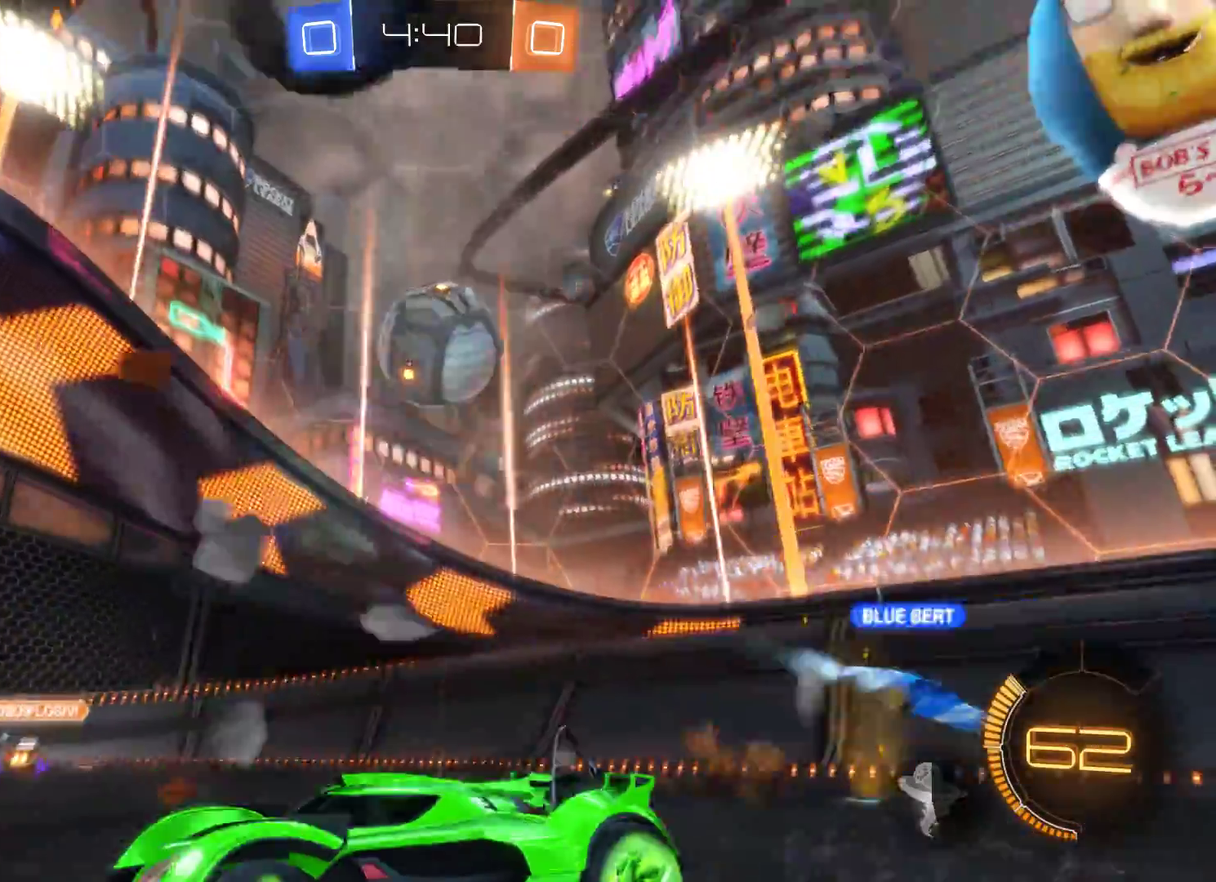
{"buttons": ["R2"], "left_stick": "up-left", "right_stick": "center", "events": [[100, "left_stick", "left"], [500, "left_stick", "up-left"]]}
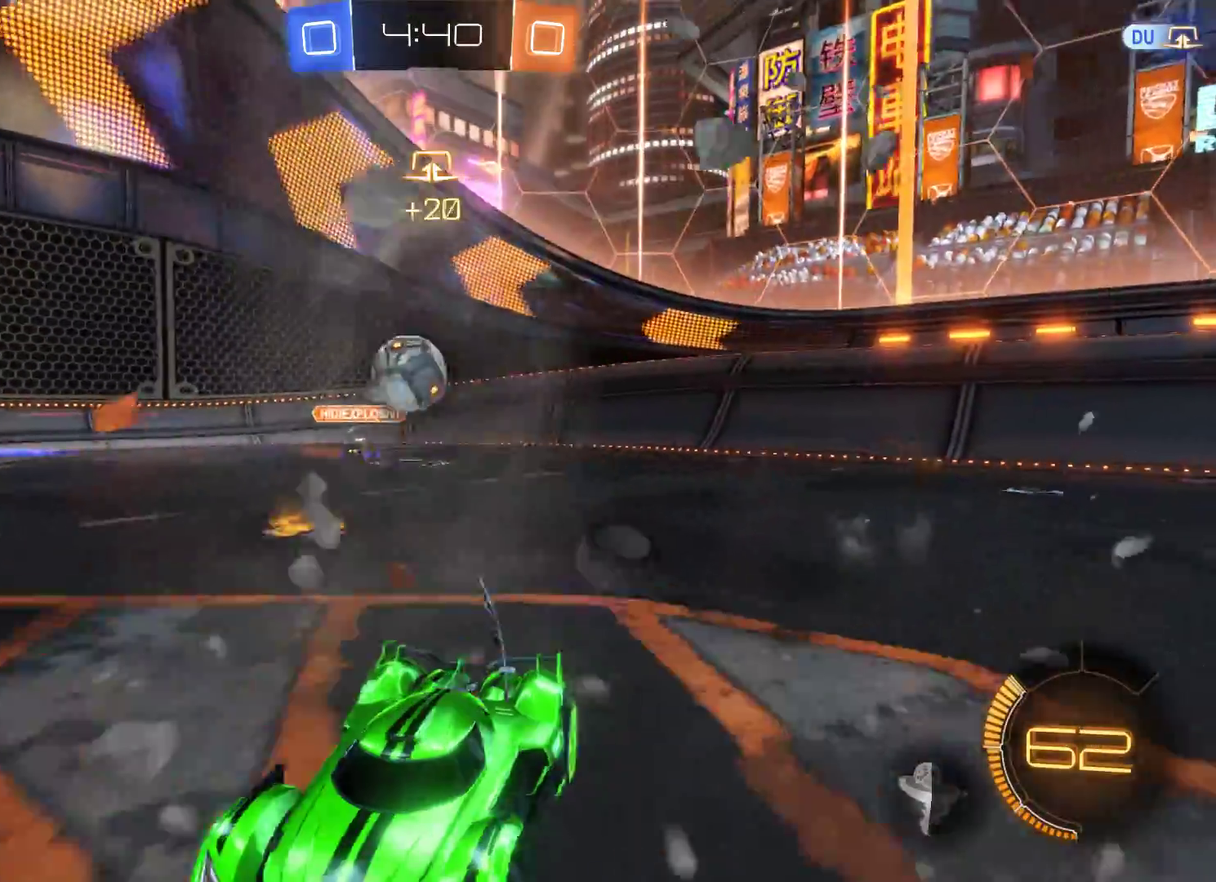
{"buttons": [], "left_stick": "right", "right_stick": "center", "events": [[67, "R2", "up"], [67, "left_stick", "center"], [167, "left_stick", "right"]]}
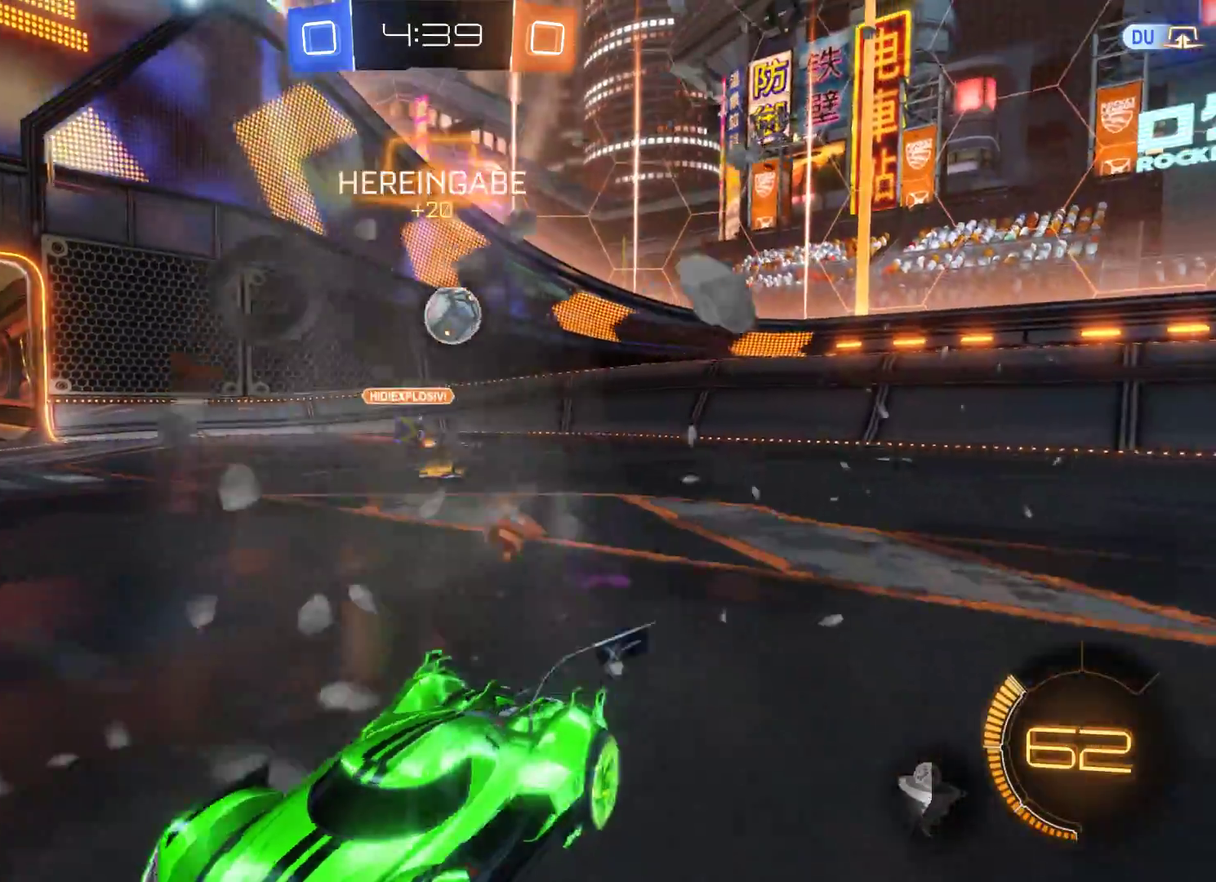
{"buttons": ["R2"], "left_stick": "left", "right_stick": "center", "events": [[100, "left_stick", "left"], [267, "R2", "down"]]}
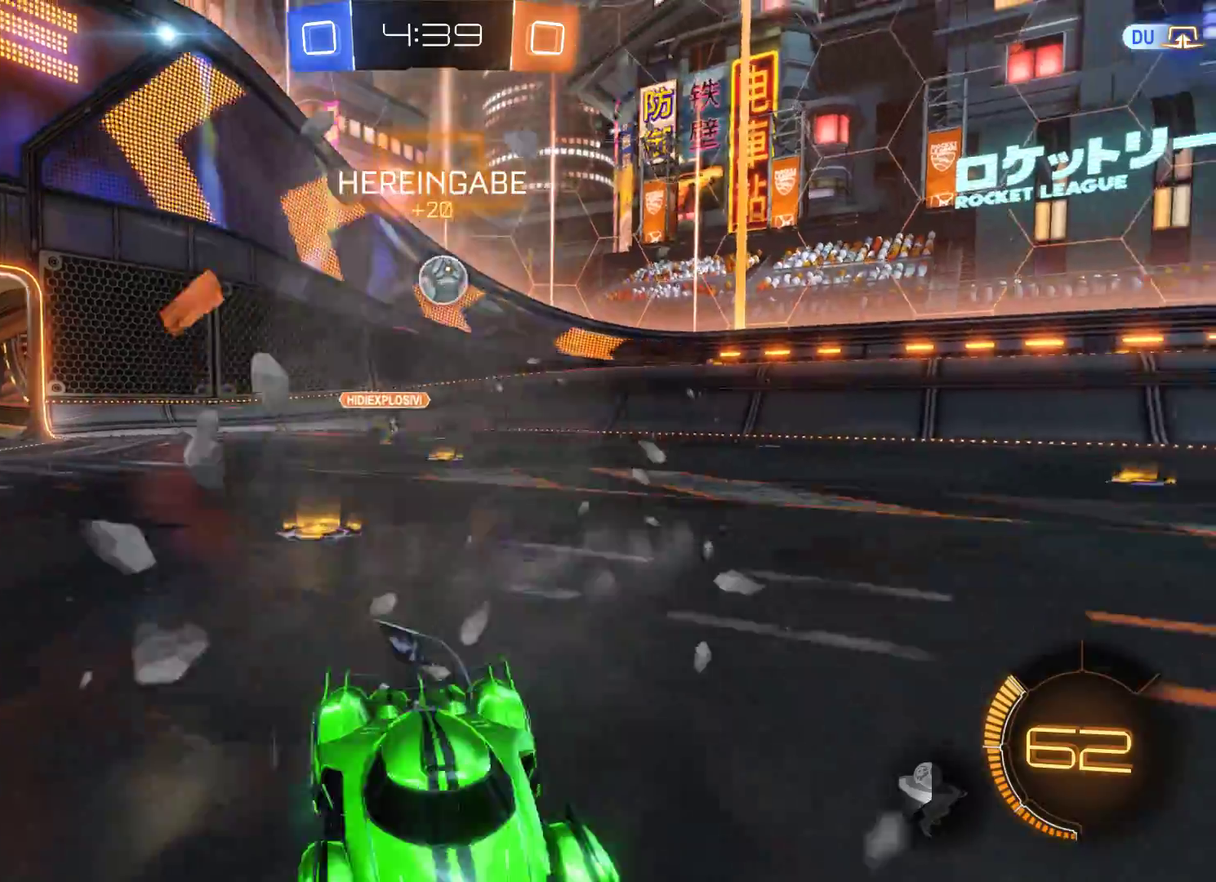
{"buttons": ["R2"], "left_stick": "left", "right_stick": "center", "events": []}
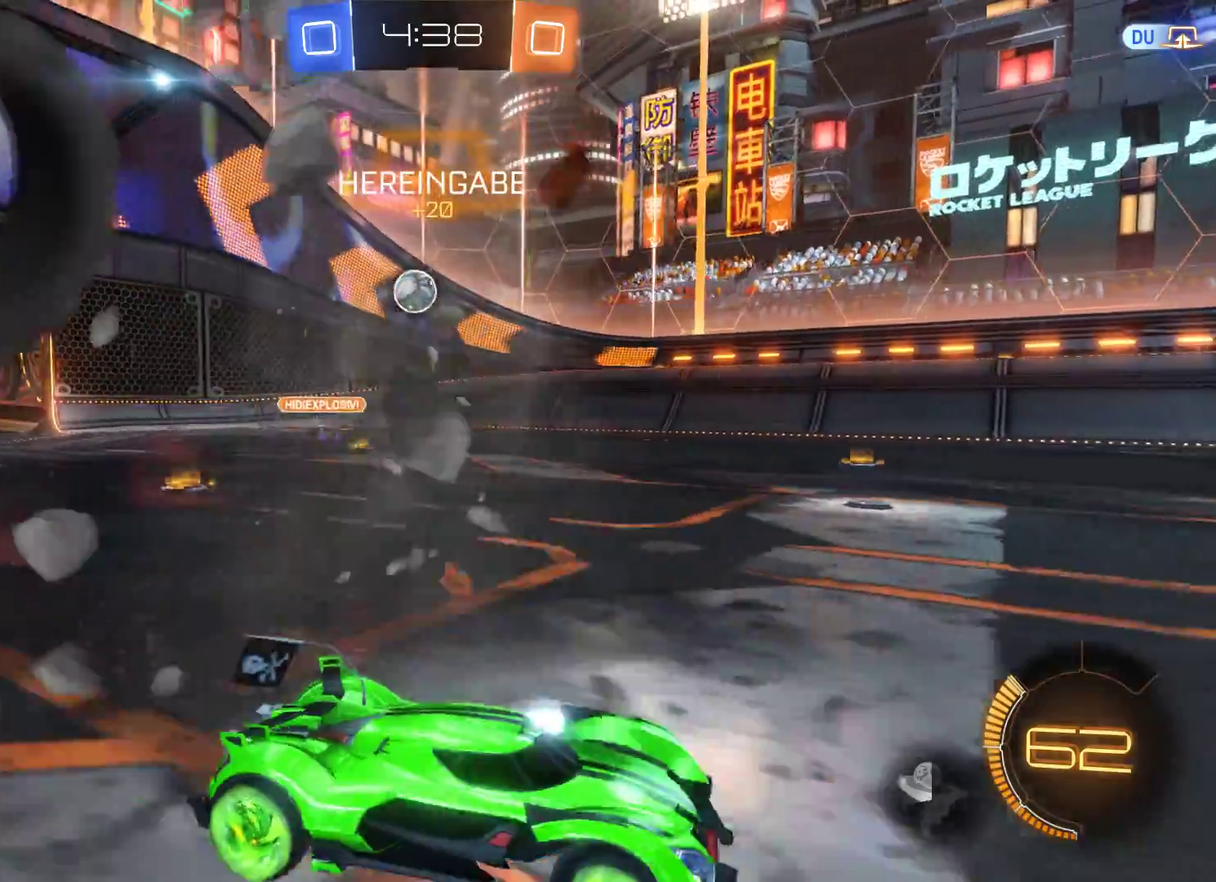
{"buttons": ["R2"], "left_stick": "left", "right_stick": "center", "events": []}
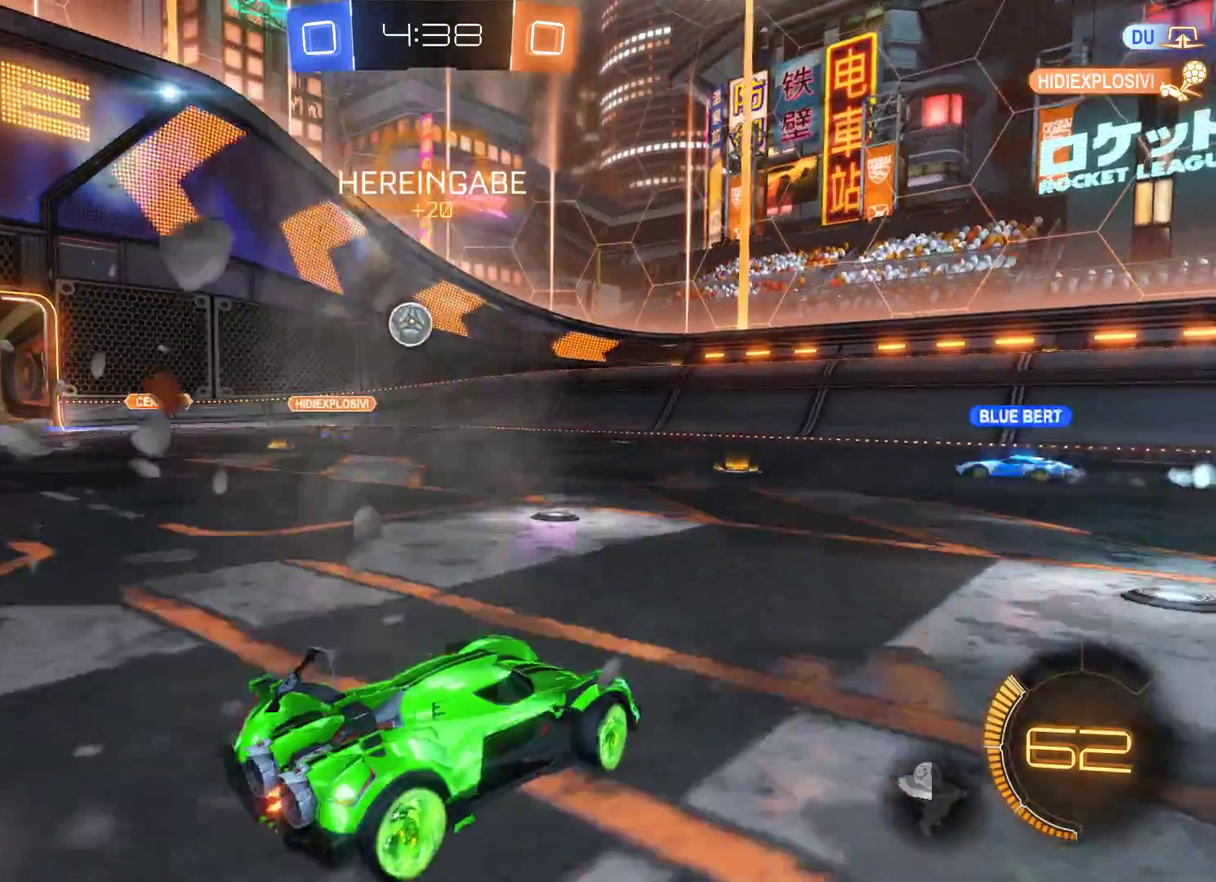
{"buttons": ["R2"], "left_stick": "right", "right_stick": "center", "events": [[133, "left_stick", "center"], [233, "left_stick", "right"]]}
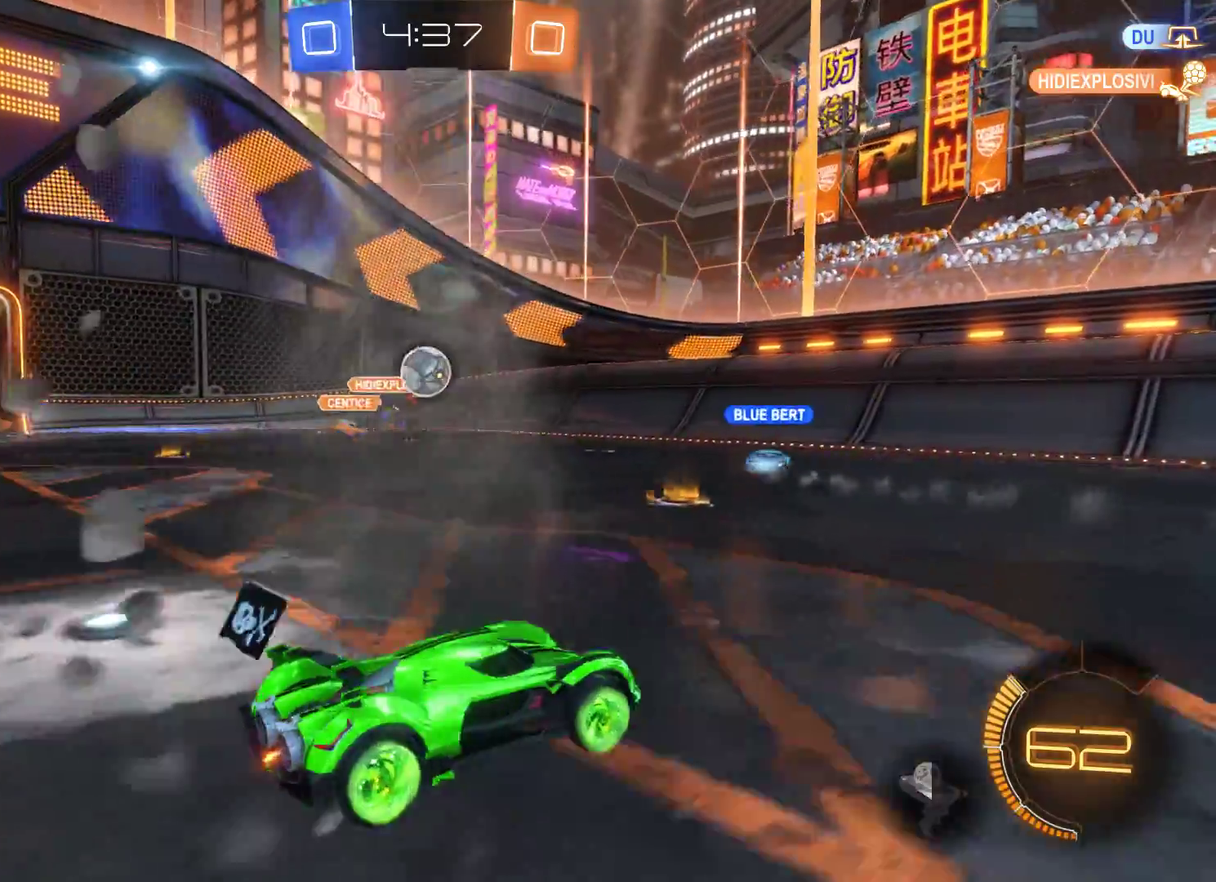
{"buttons": ["R2"], "left_stick": "center", "right_stick": "center", "events": [[467, "left_stick", "center"]]}
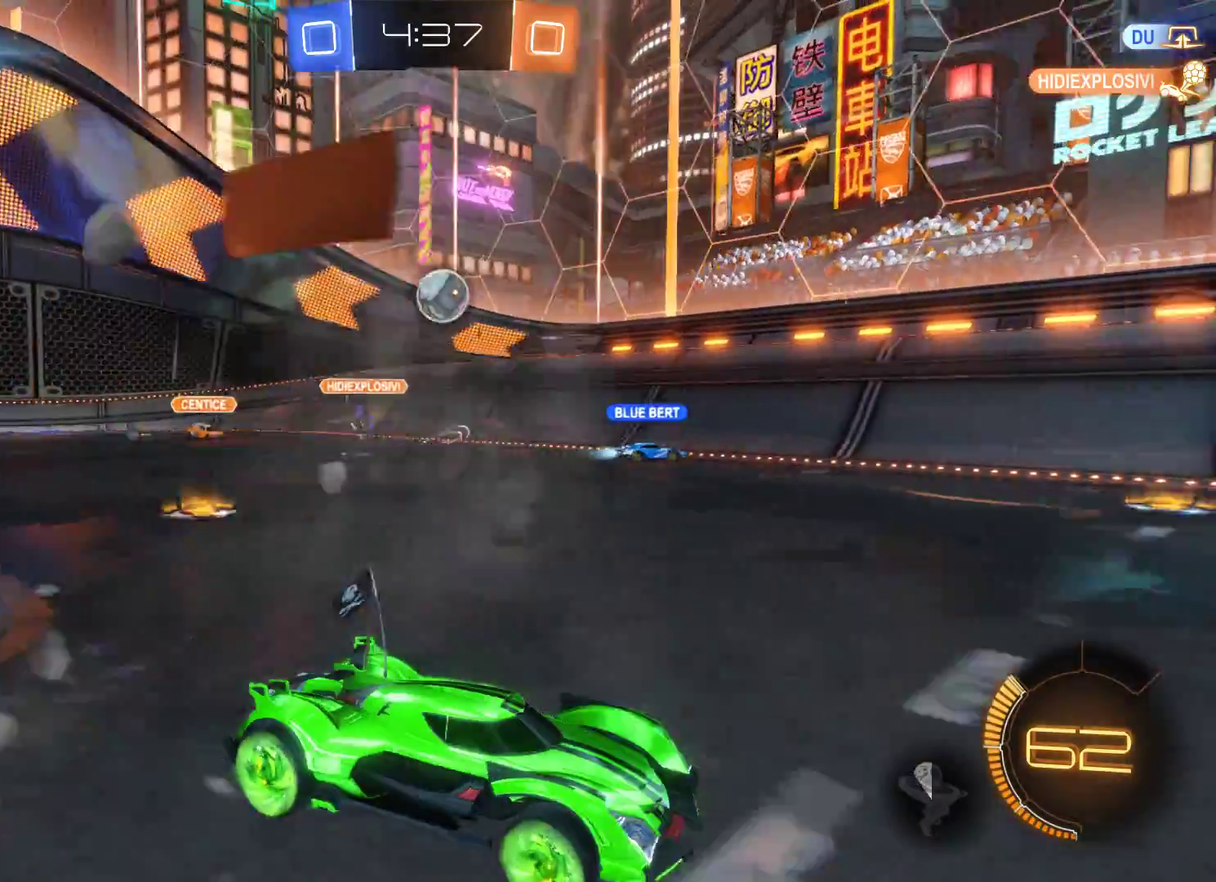
{"buttons": ["R2"], "left_stick": "left", "right_stick": "center", "events": [[400, "left_stick", "left"]]}
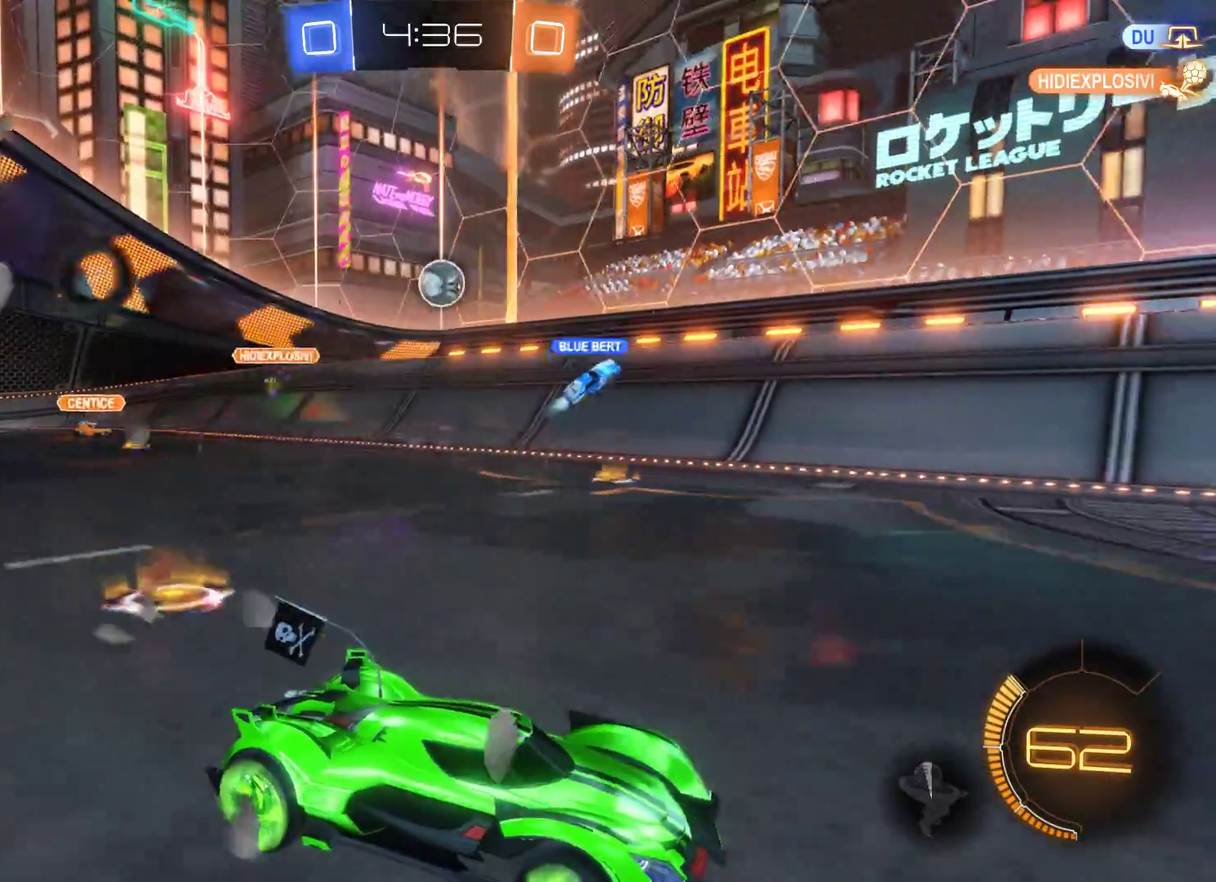
{"buttons": ["R2"], "left_stick": "left", "right_stick": "center", "events": [[300, "left_stick", "center"], [400, "left_stick", "left"]]}
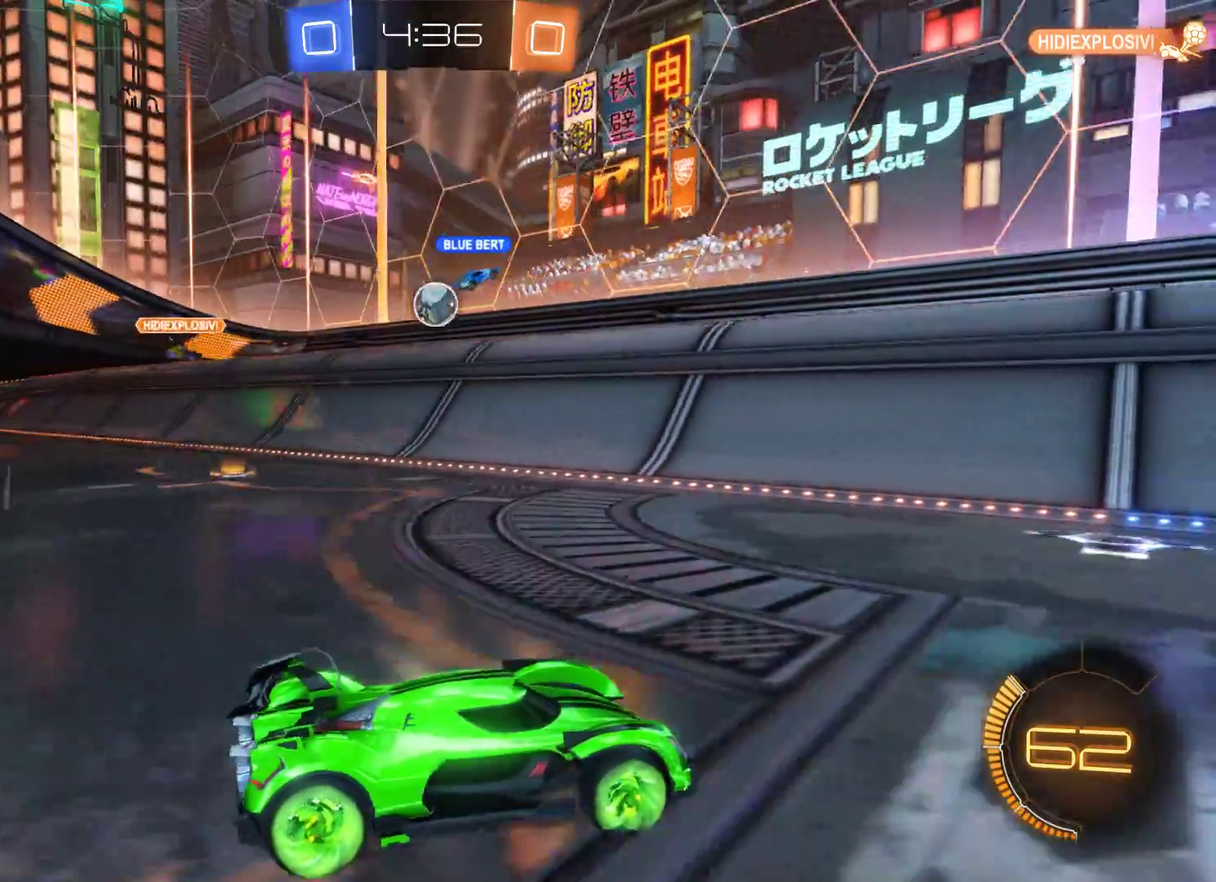
{"buttons": ["R2"], "left_stick": "center", "right_stick": "center", "events": [[367, "left_stick", "center"]]}
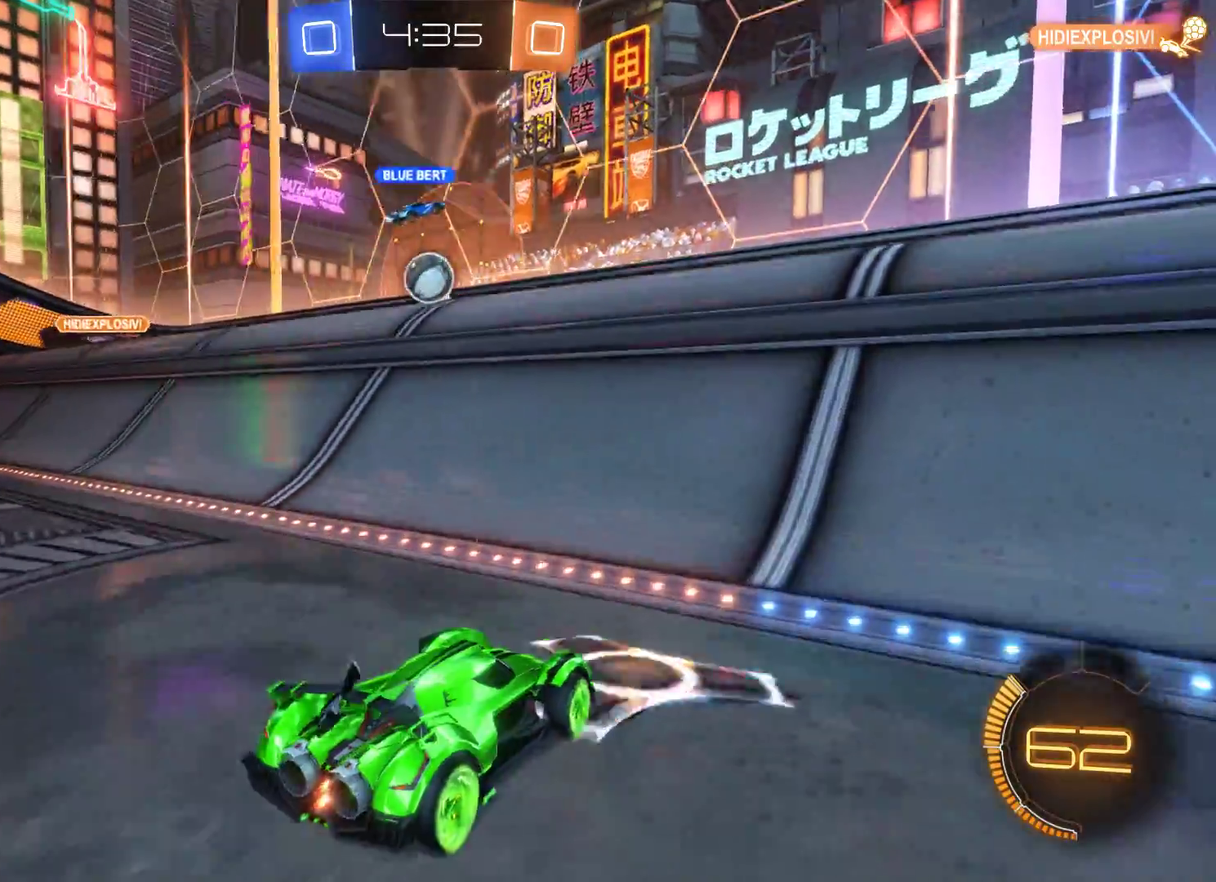
{"buttons": ["R2"], "left_stick": "left", "right_stick": "center", "events": [[300, "left_stick", "left"]]}
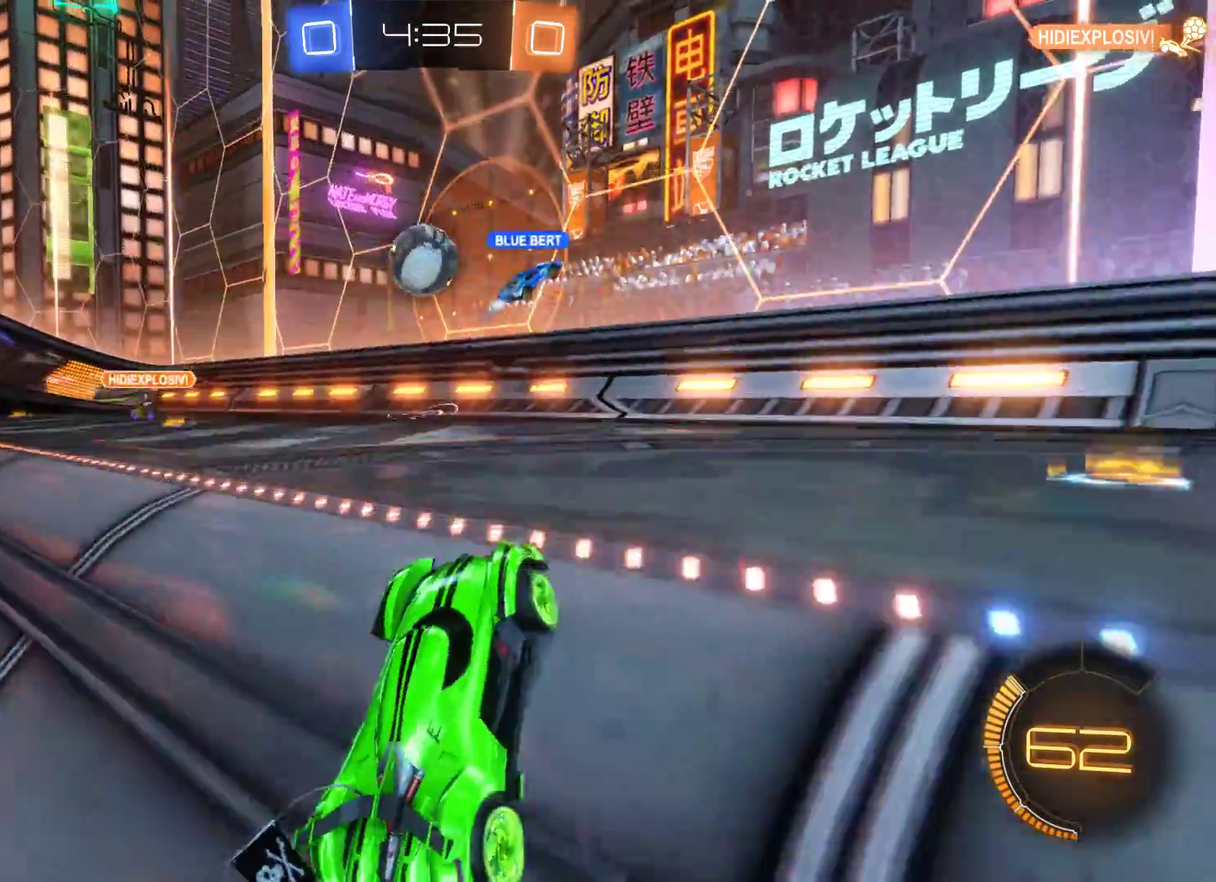
{"buttons": ["R2"], "left_stick": "center", "right_stick": "center", "events": [[233, "left_stick", "center"]]}
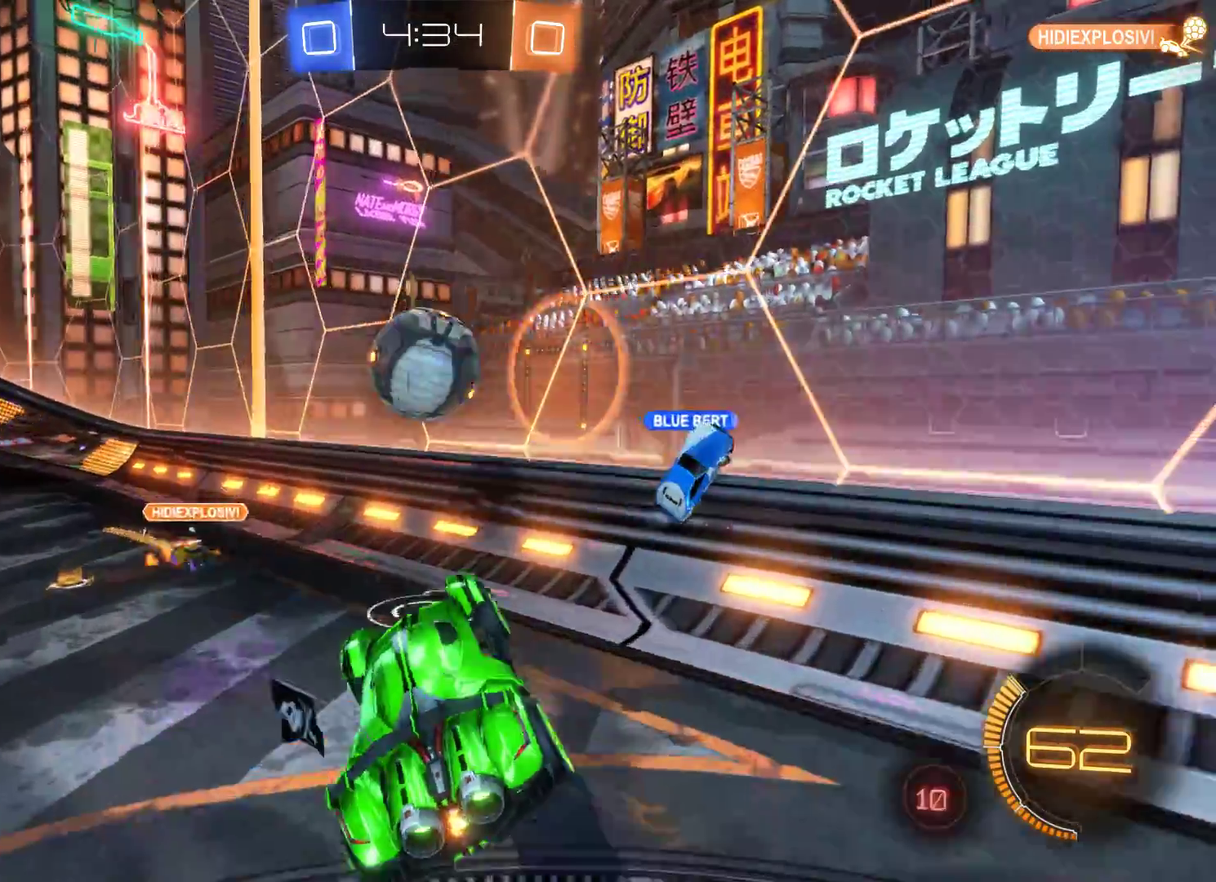
{"buttons": ["R2"], "left_stick": "up", "right_stick": "center", "events": [[167, "left_stick", "up"], [200, "A", "down"], [400, "A", "up"]]}
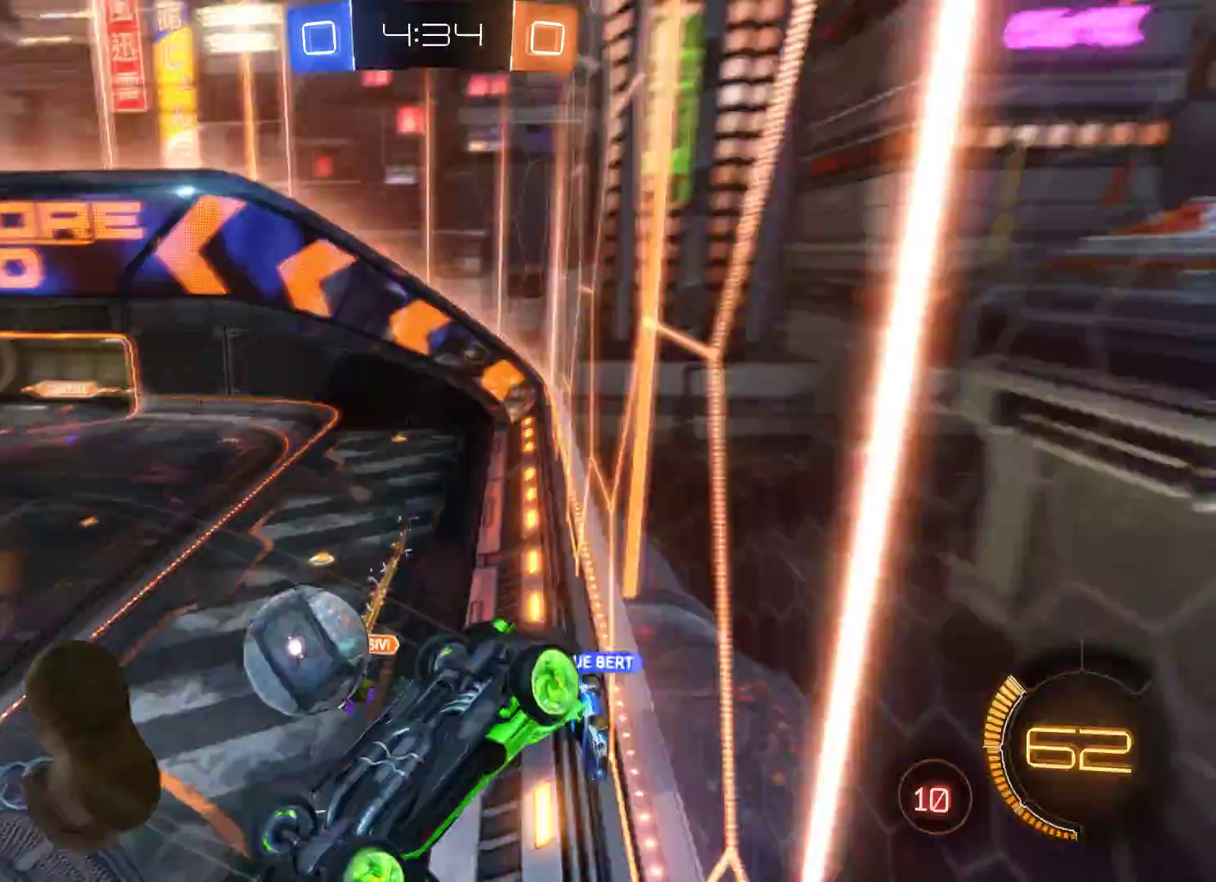
{"buttons": ["R2"], "left_stick": "center", "right_stick": "center", "events": [[267, "left_stick", "center"]]}
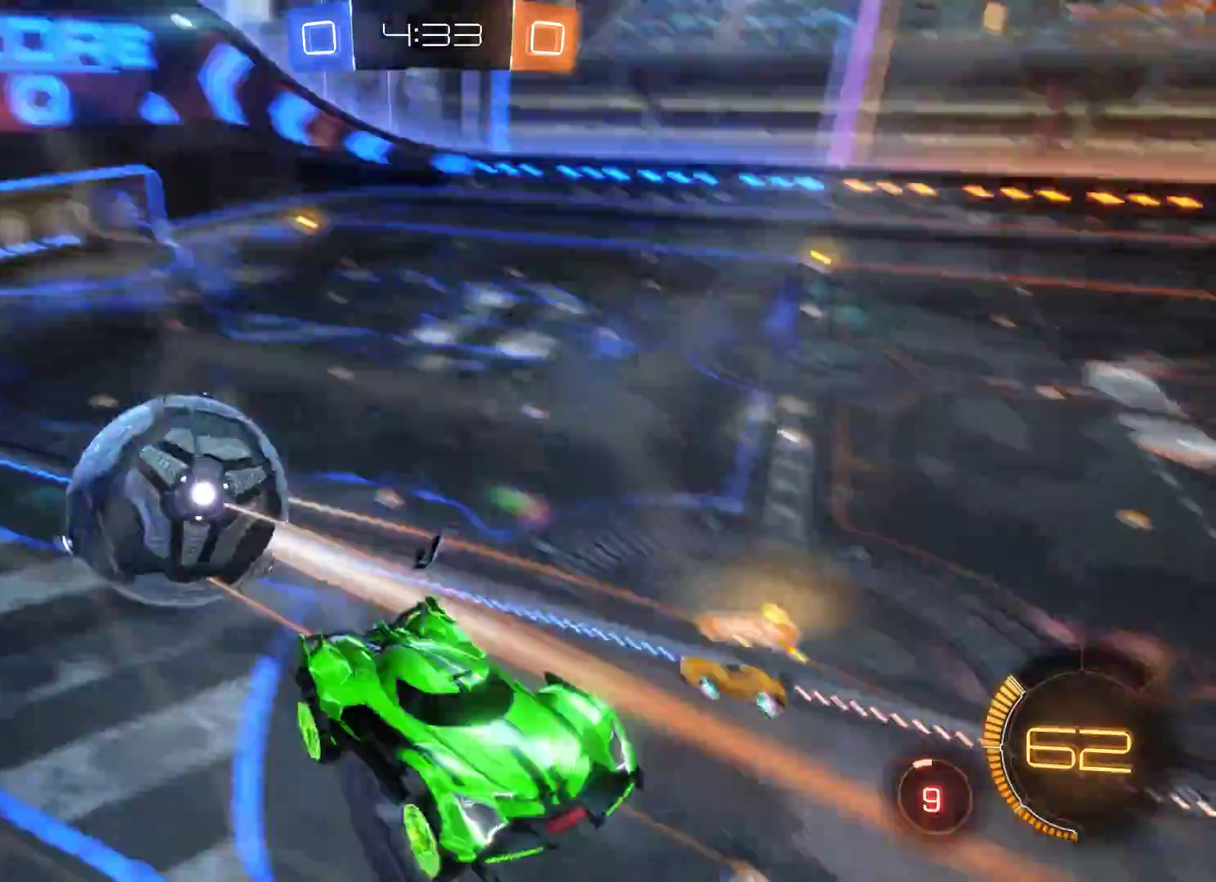
{"buttons": ["R2"], "left_stick": "left", "right_stick": "center", "events": [[200, "left_stick", "left"]]}
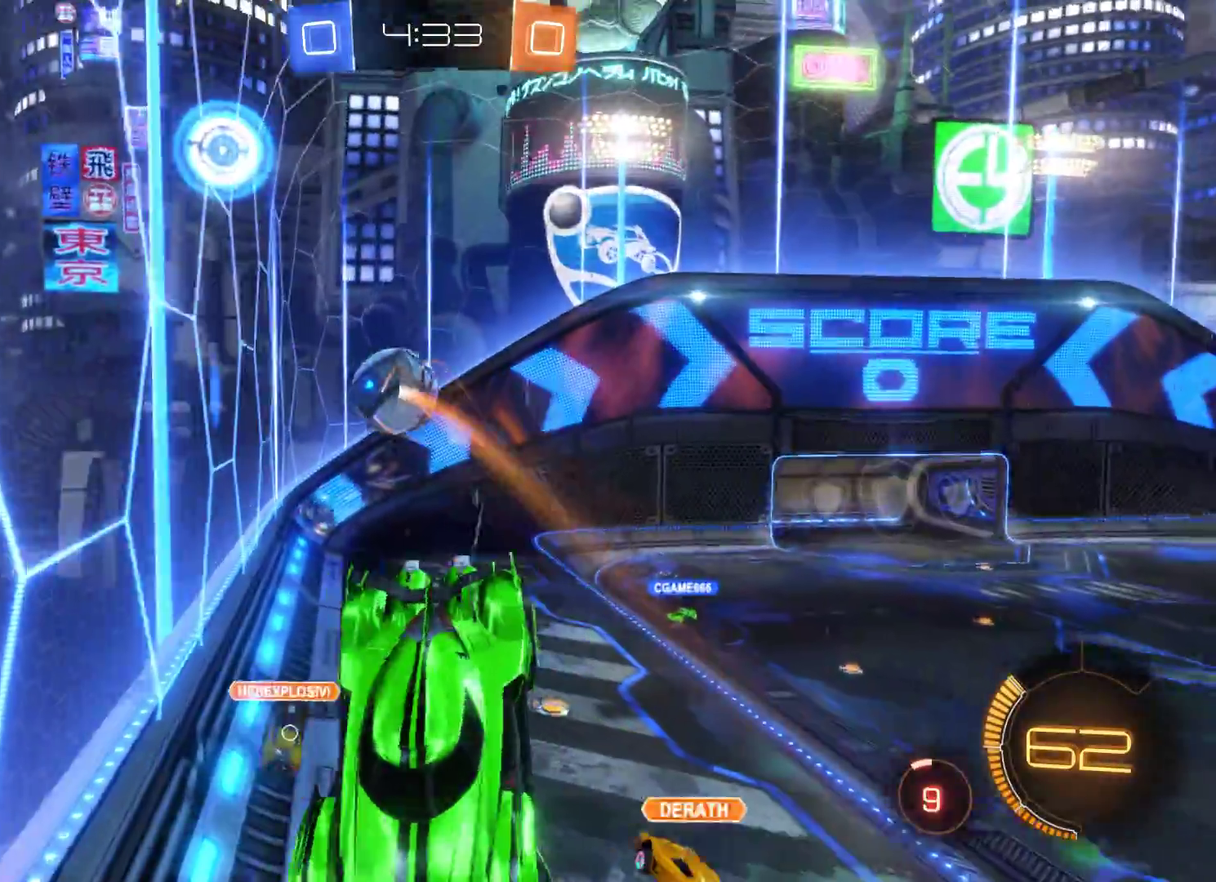
{"buttons": ["R2"], "left_stick": "center", "right_stick": "center", "events": [[500, "left_stick", "center"]]}
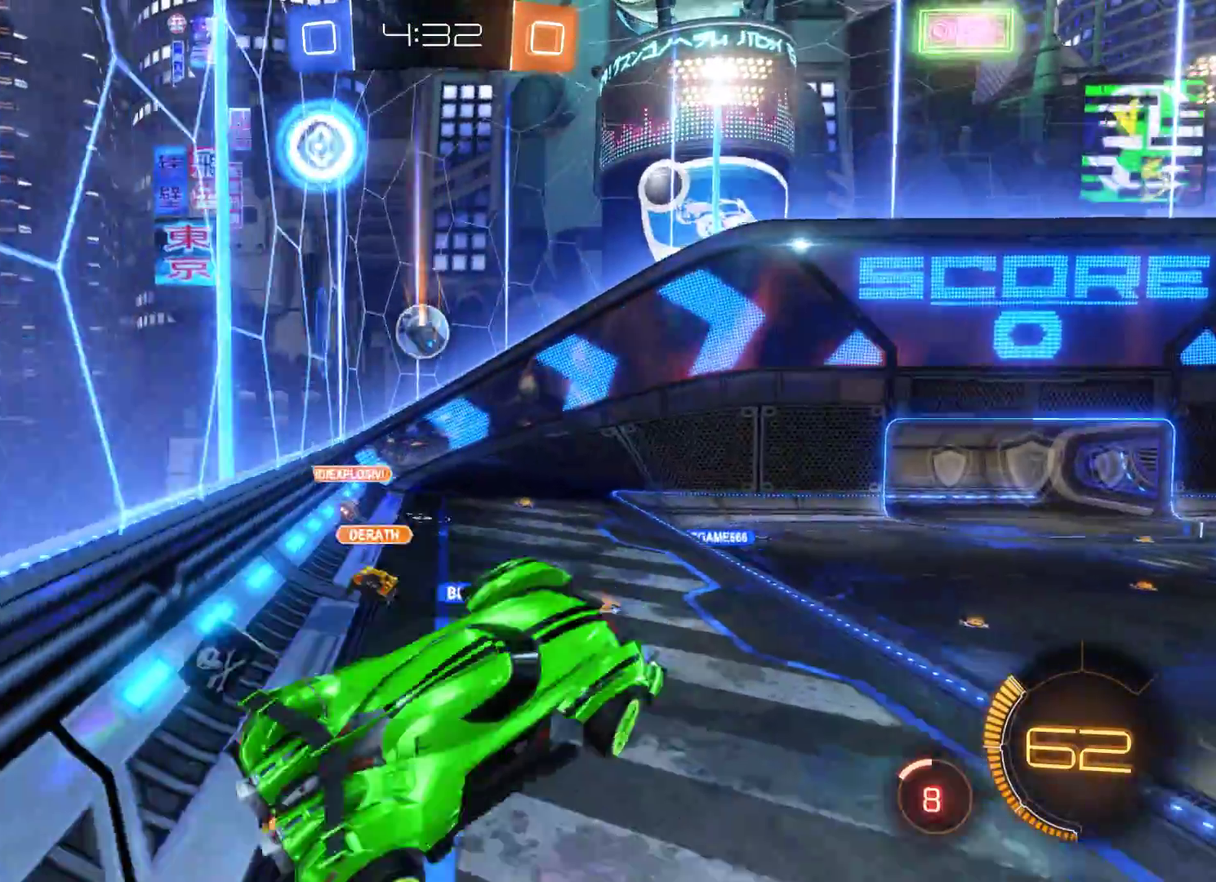
{"buttons": ["L2", "R2"], "left_stick": "center", "right_stick": "center", "events": [[367, "L2", "down"]]}
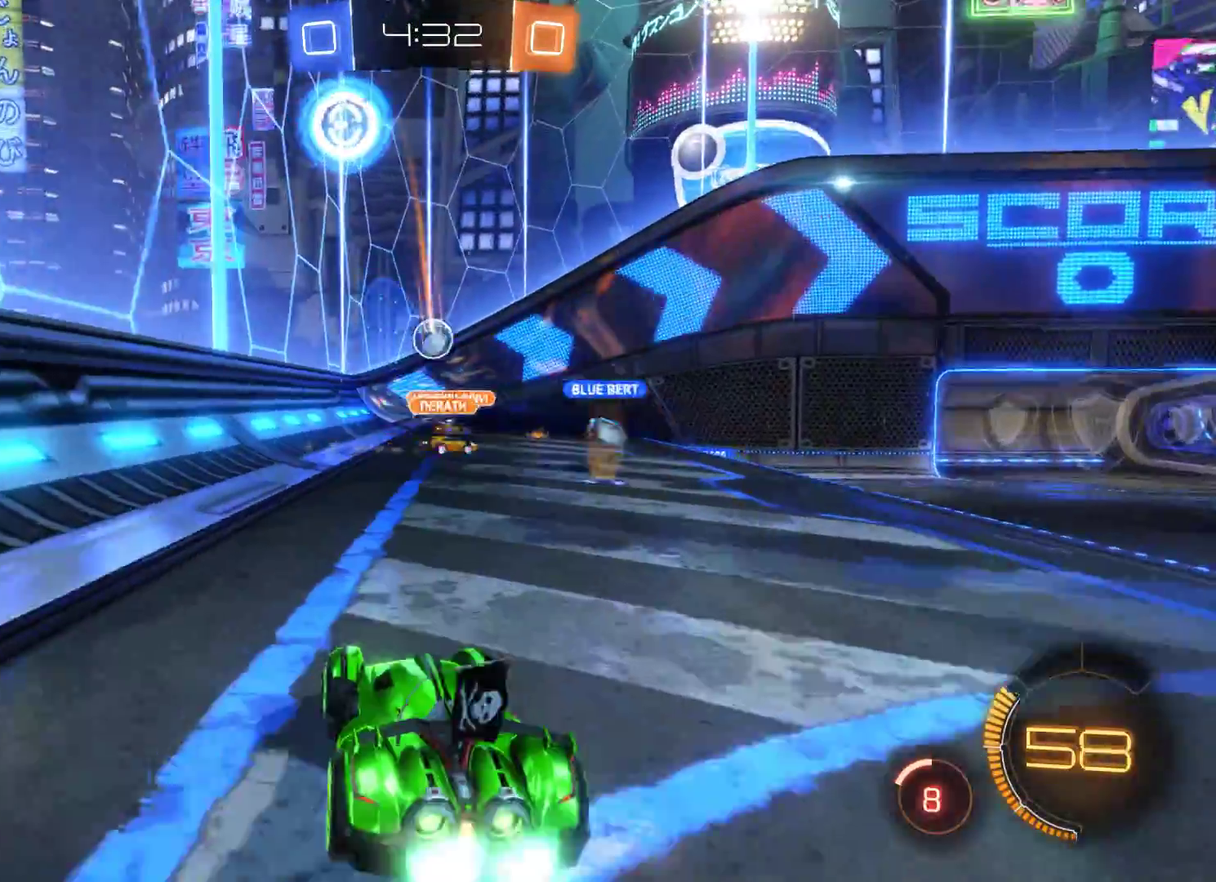
{"buttons": ["A", "R2"], "left_stick": "up", "right_stick": "center", "events": [[33, "left_stick", "right"], [400, "left_stick", "up-right"], [433, "L2", "up"], [467, "A", "down"], [500, "left_stick", "up"]]}
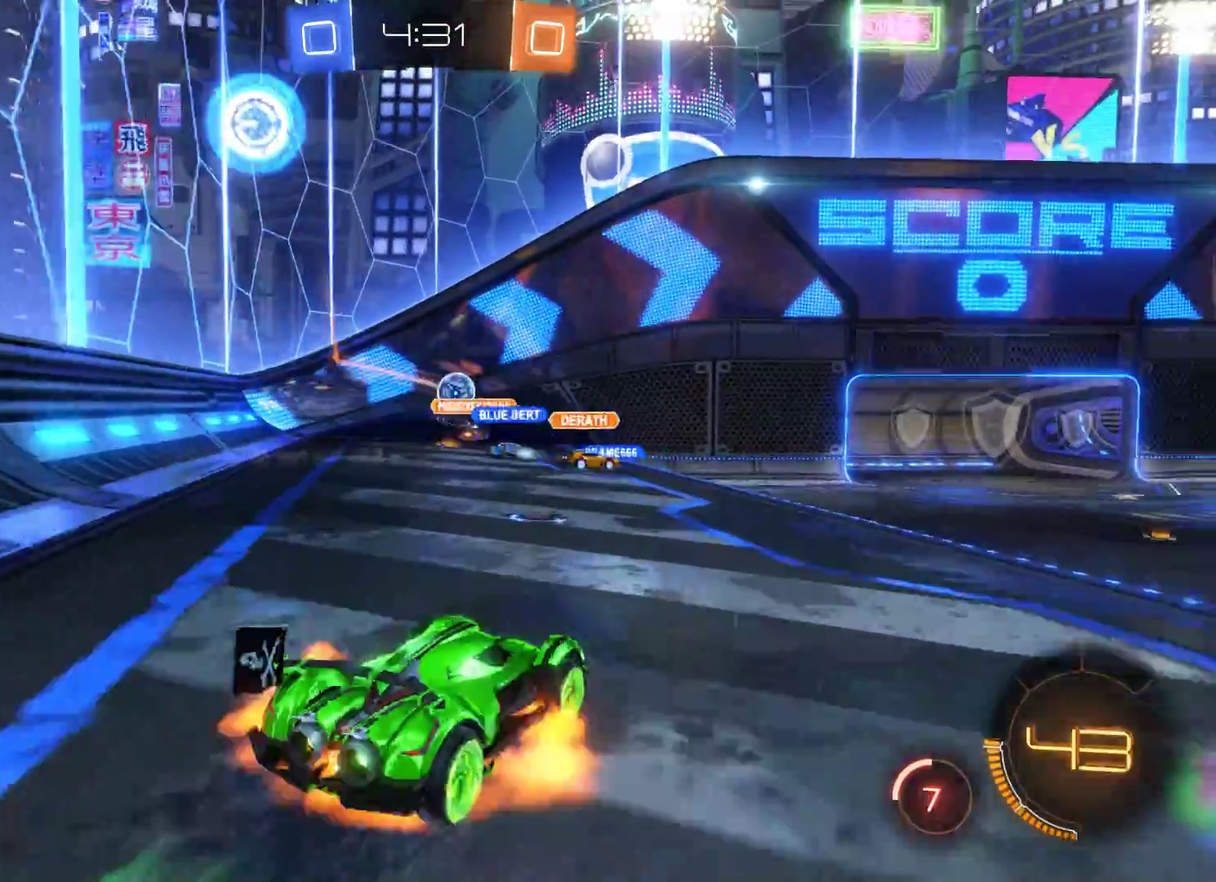
{"buttons": ["R2"], "left_stick": "center", "right_stick": "center", "events": [[267, "A", "up"], [500, "left_stick", "center"]]}
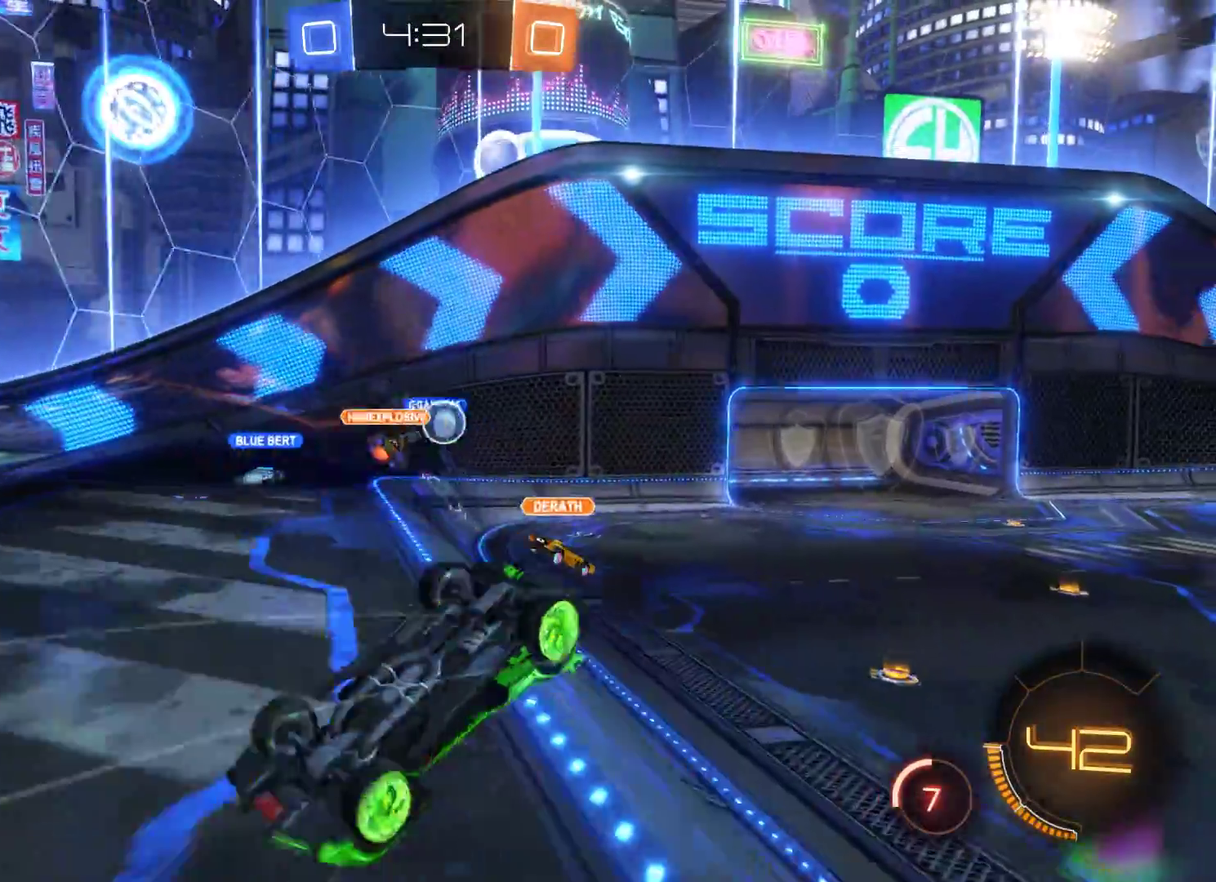
{"buttons": ["R2"], "left_stick": "center", "right_stick": "center", "events": []}
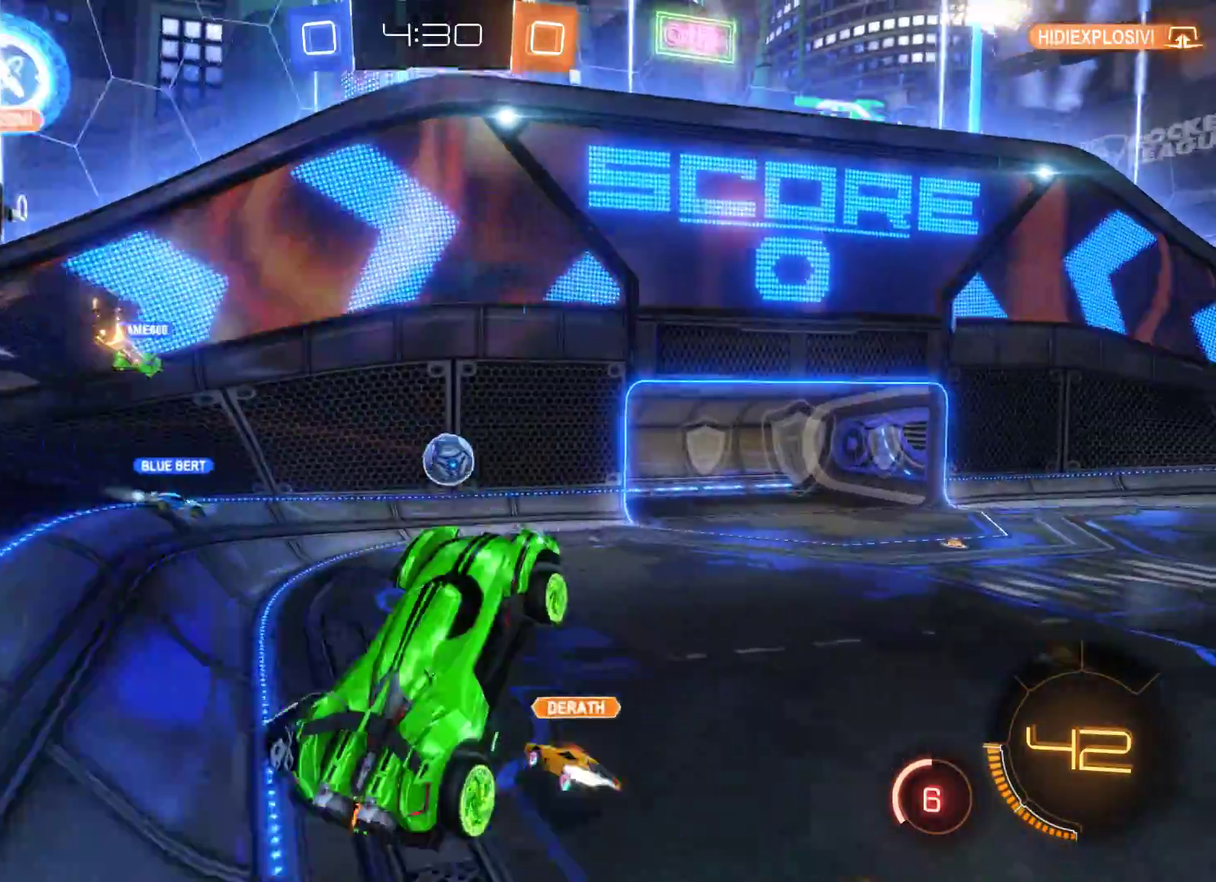
{"buttons": ["R2"], "left_stick": "center", "right_stick": "center", "events": []}